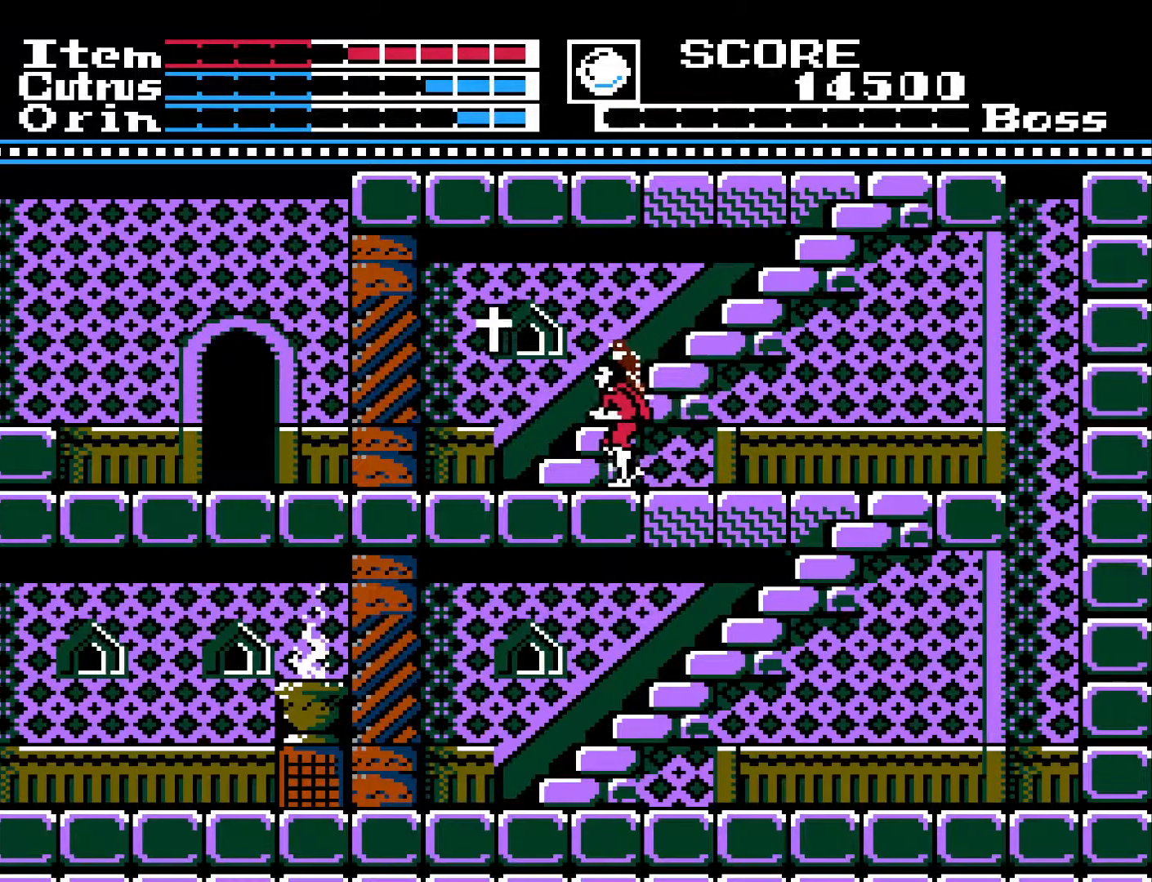
Gameplay with a controller (Xbox layout); each line is a JSON object with the inputs held at the frame after it. "events" lists button and stick changes between this image and that frame as [ms after this image, input, new state], when the widget could be followed in between.
{"buttons": ["A", "DPAD_LEFT"], "left_stick": "center", "right_stick": "center", "events": [[167, "A", "down"]]}
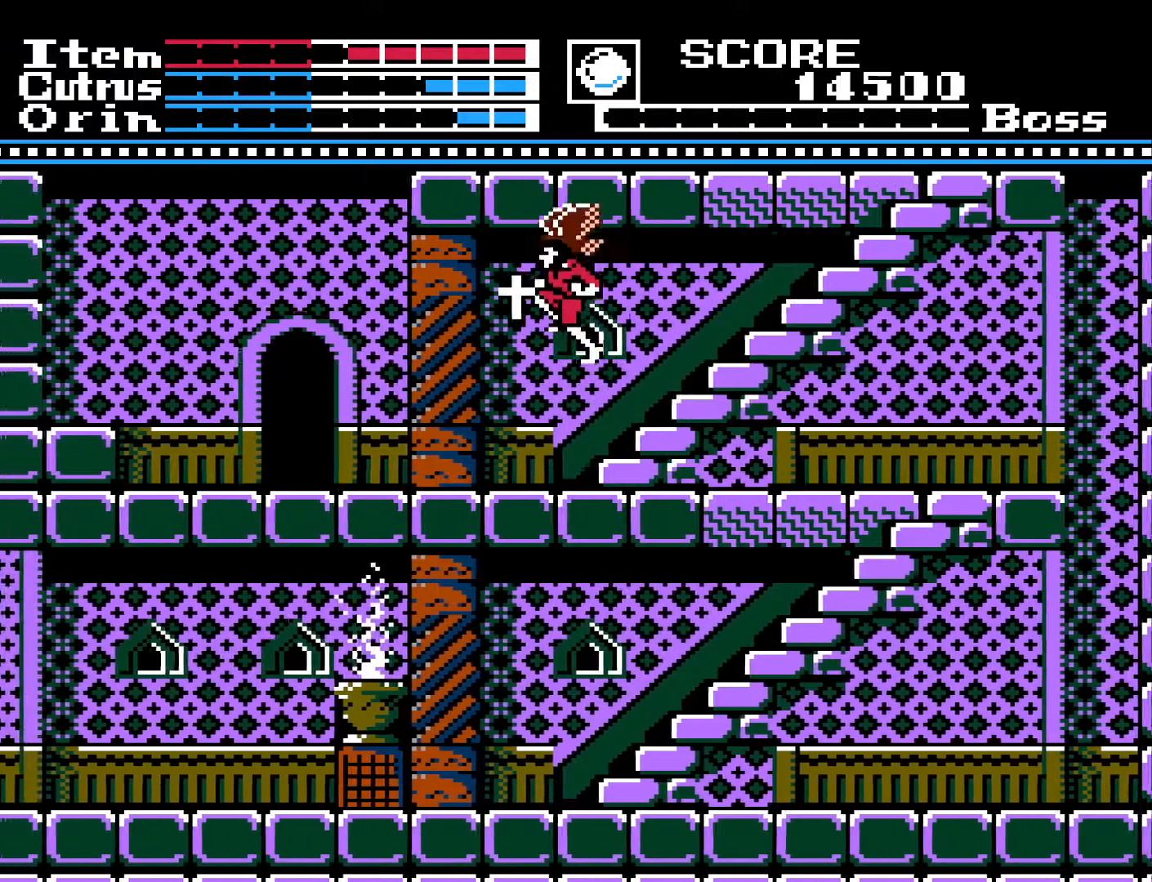
{"buttons": ["DPAD_RIGHT"], "left_stick": "center", "right_stick": "center", "events": [[117, "DPAD_LEFT", "up"], [133, "A", "up"], [250, "DPAD_RIGHT", "down"]]}
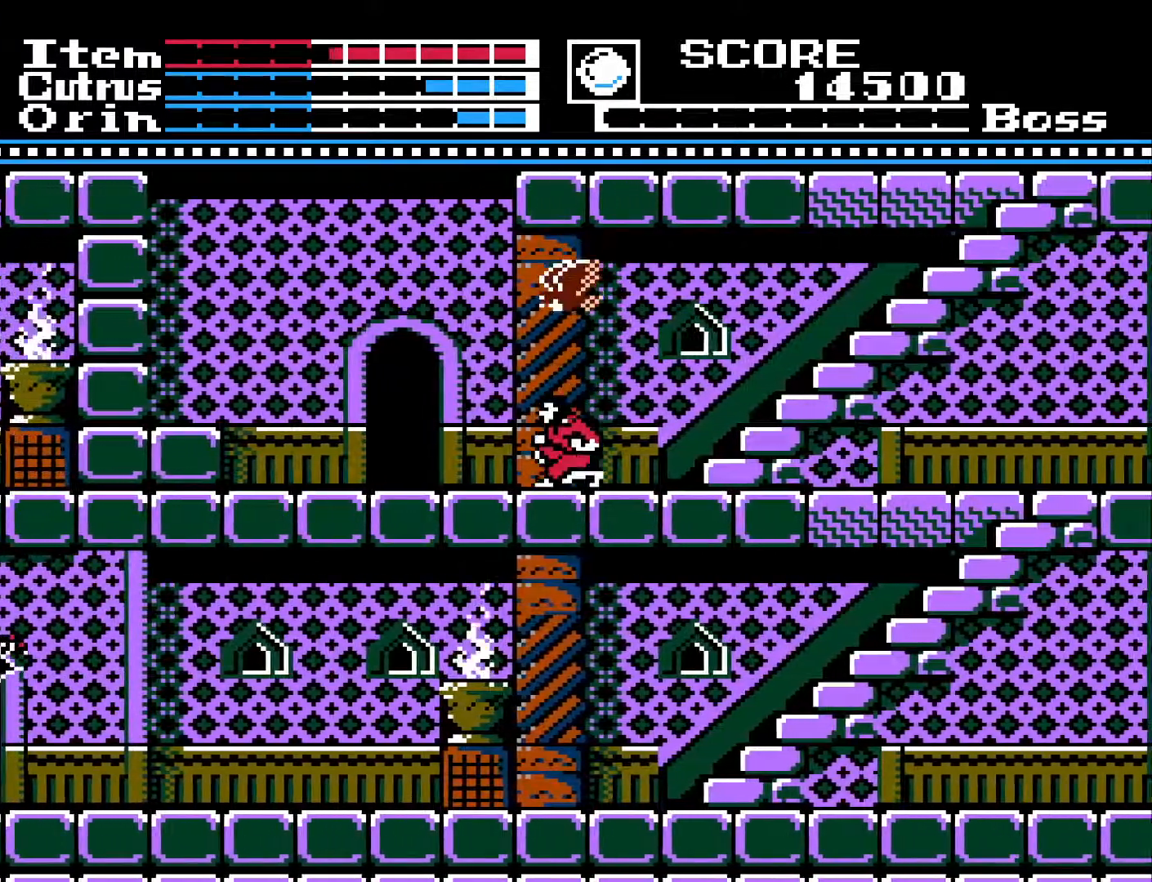
{"buttons": ["DPAD_UP"], "left_stick": "center", "right_stick": "center", "events": [[450, "DPAD_RIGHT", "up"], [450, "DPAD_UP", "down"]]}
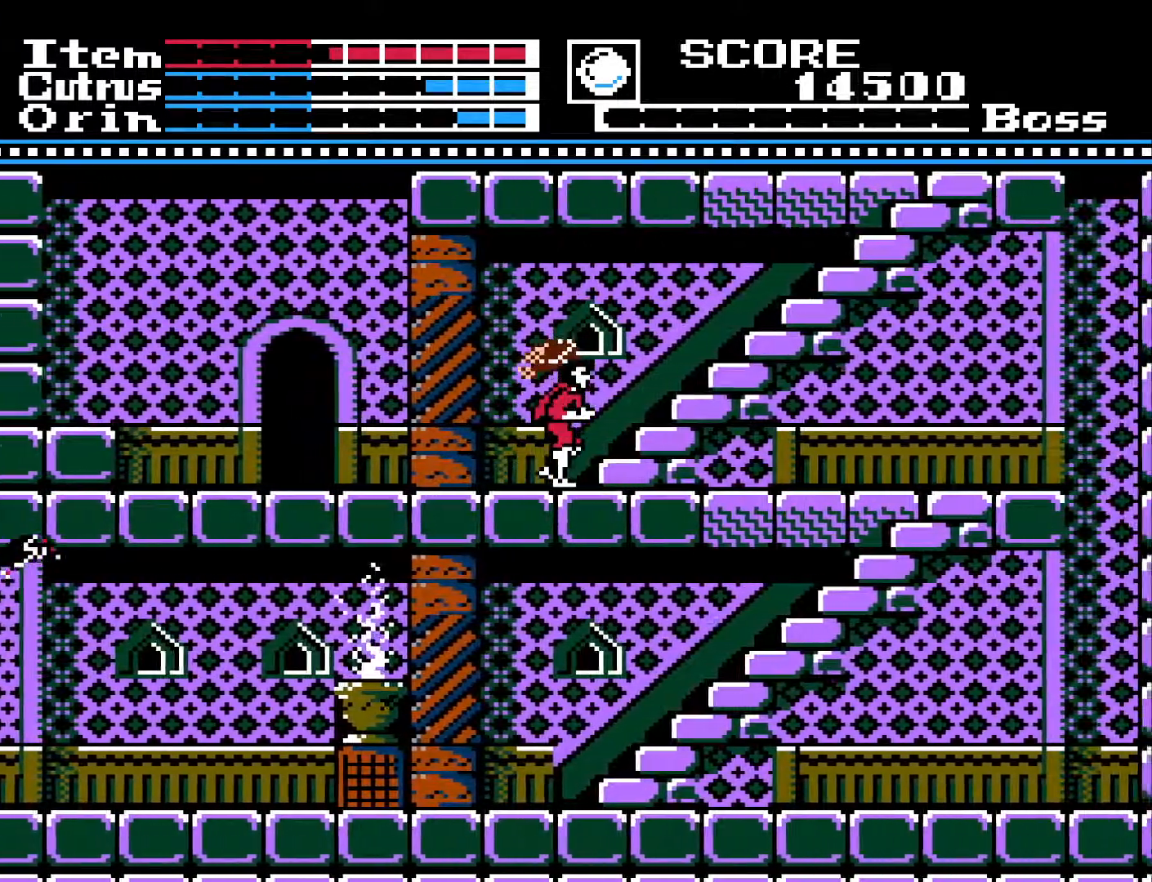
{"buttons": ["DPAD_UP"], "left_stick": "center", "right_stick": "center", "events": []}
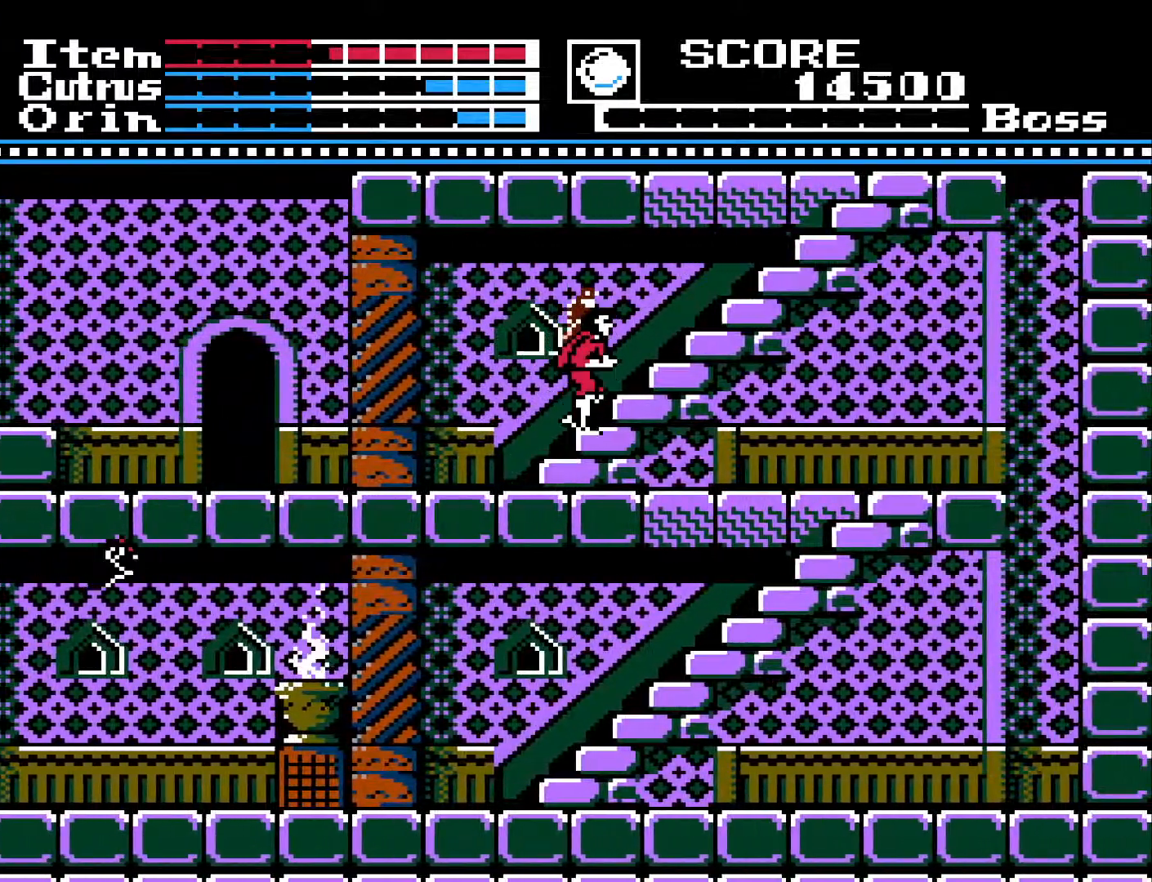
{"buttons": ["DPAD_UP"], "left_stick": "center", "right_stick": "center", "events": []}
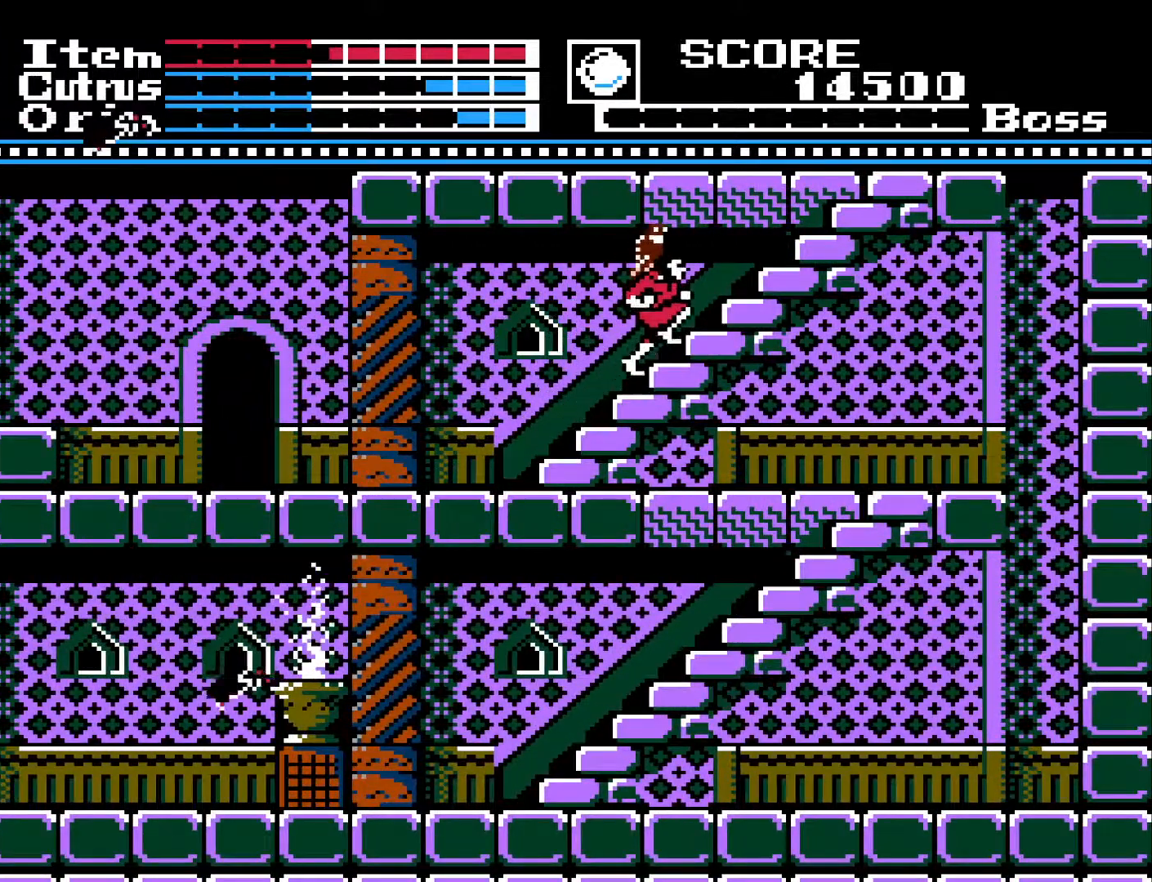
{"buttons": ["DPAD_UP"], "left_stick": "center", "right_stick": "center", "events": []}
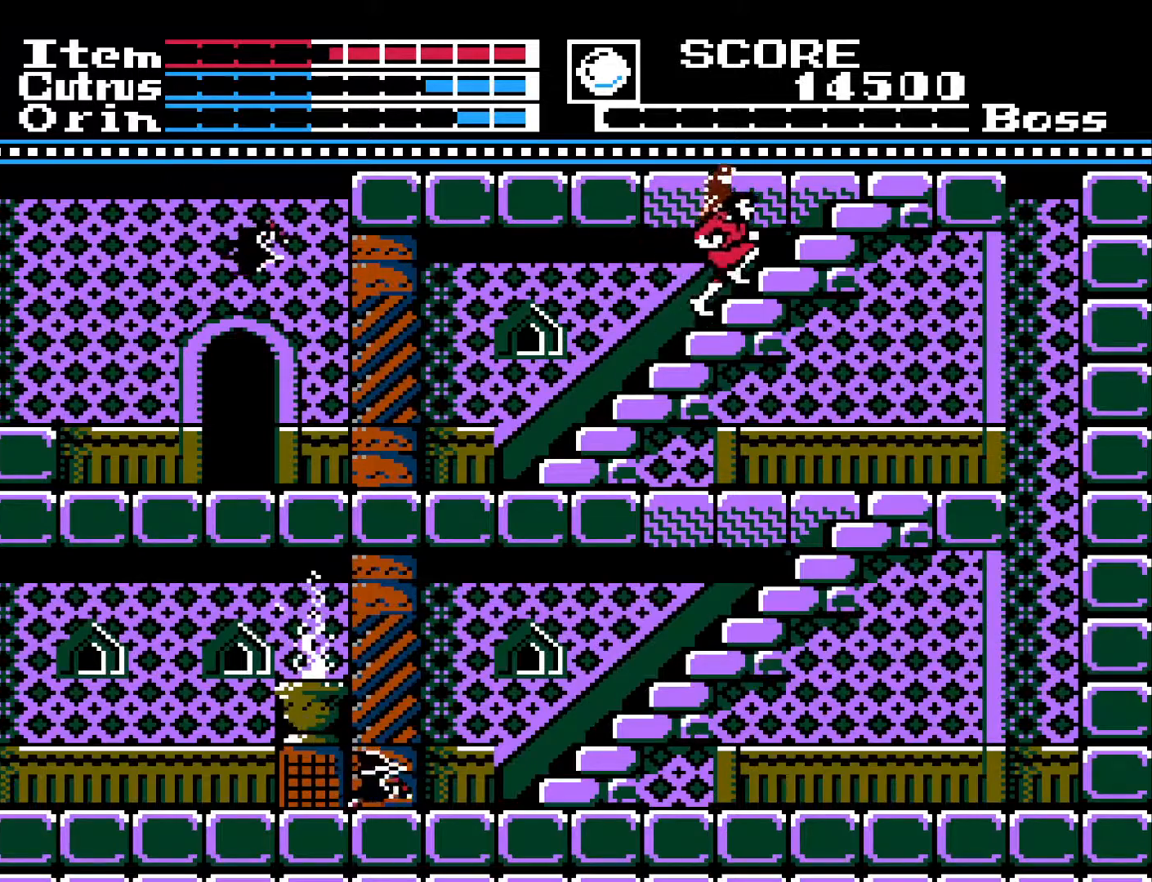
{"buttons": ["DPAD_UP"], "left_stick": "center", "right_stick": "center", "events": []}
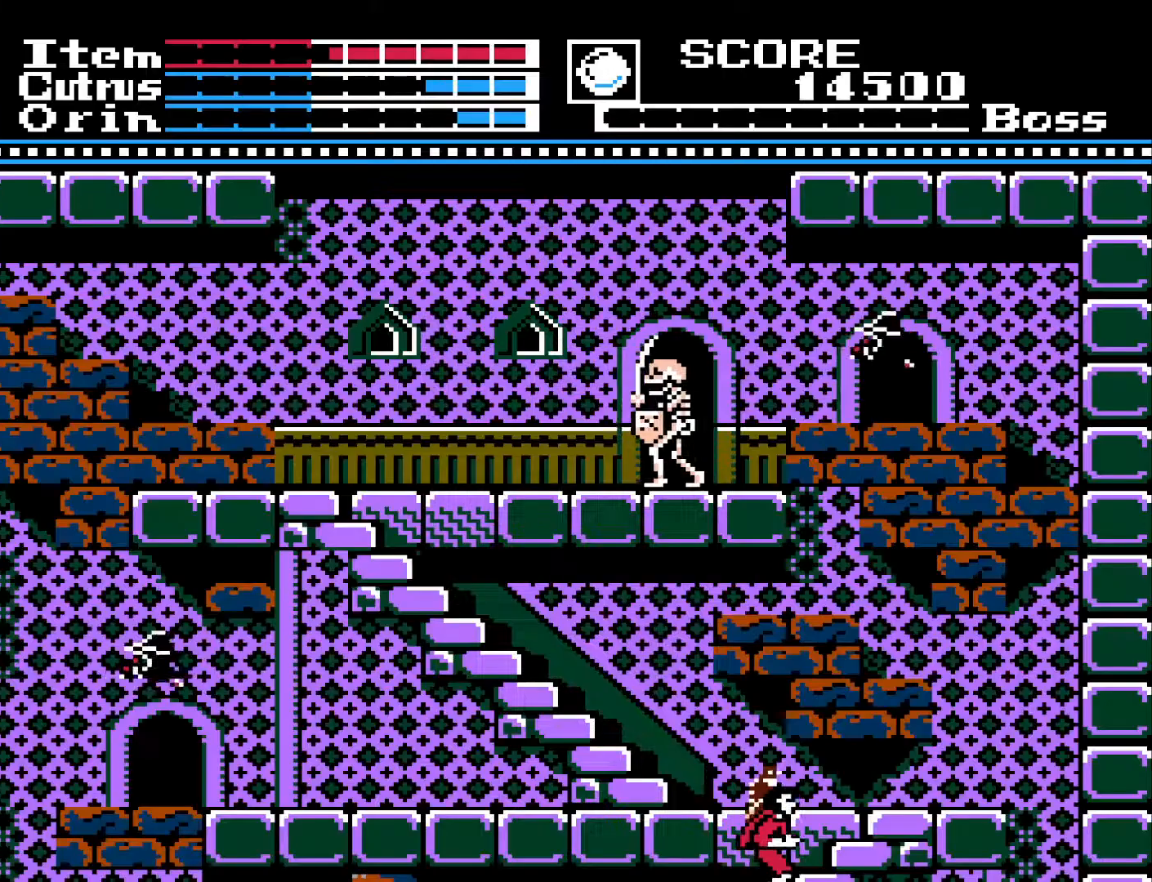
{"buttons": ["DPAD_UP"], "left_stick": "center", "right_stick": "center", "events": [[200, "DPAD_UP", "up"], [383, "DPAD_UP", "down"]]}
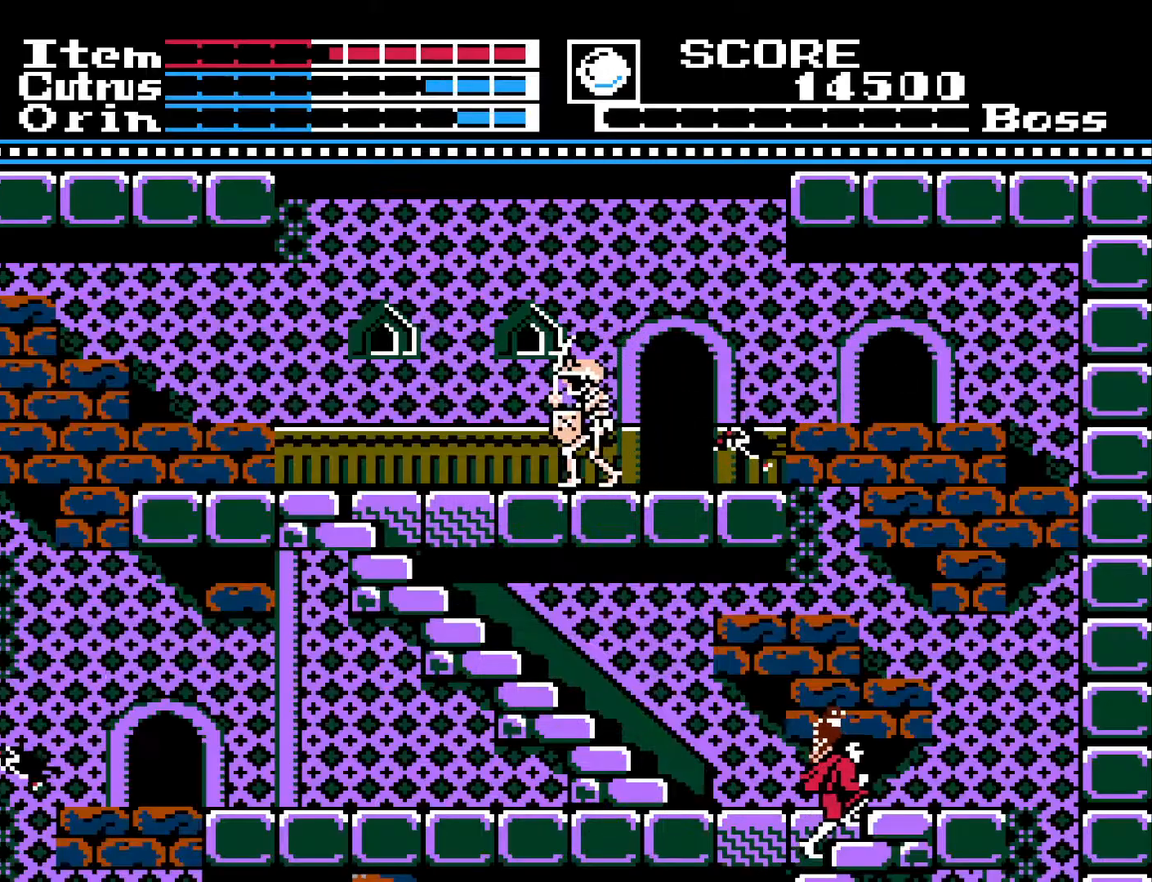
{"buttons": ["DPAD_UP"], "left_stick": "center", "right_stick": "center", "events": []}
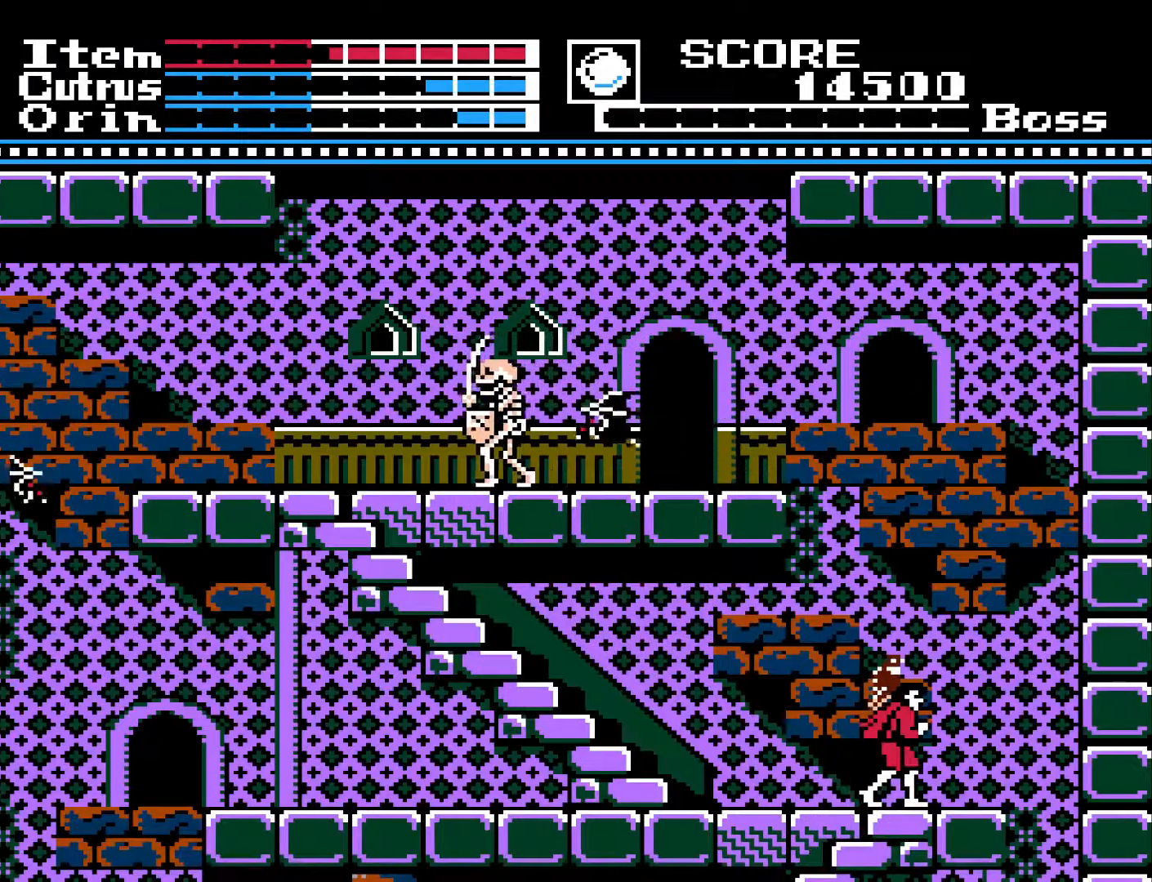
{"buttons": ["DPAD_LEFT"], "left_stick": "center", "right_stick": "center", "events": [[133, "DPAD_LEFT", "down"], [183, "DPAD_UP", "up"]]}
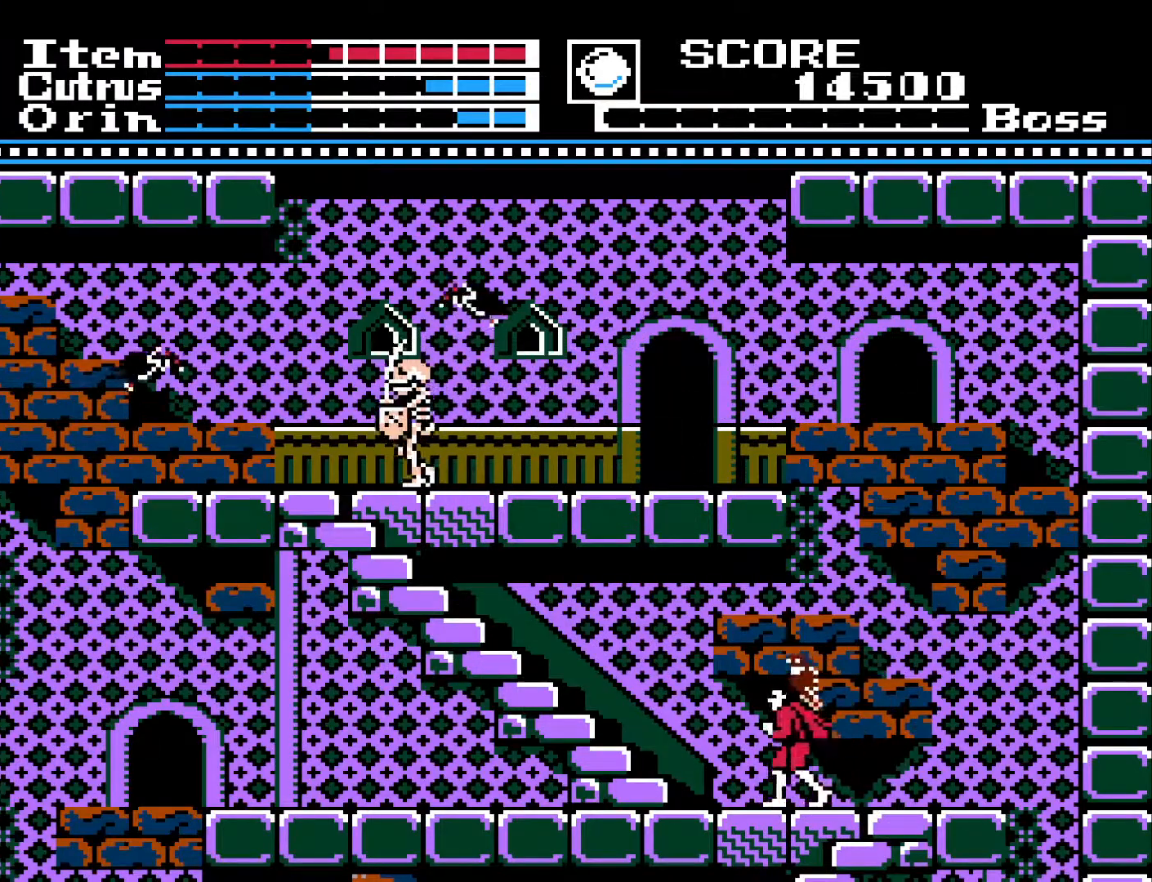
{"buttons": [], "left_stick": "center", "right_stick": "center", "events": [[83, "DPAD_LEFT", "up"]]}
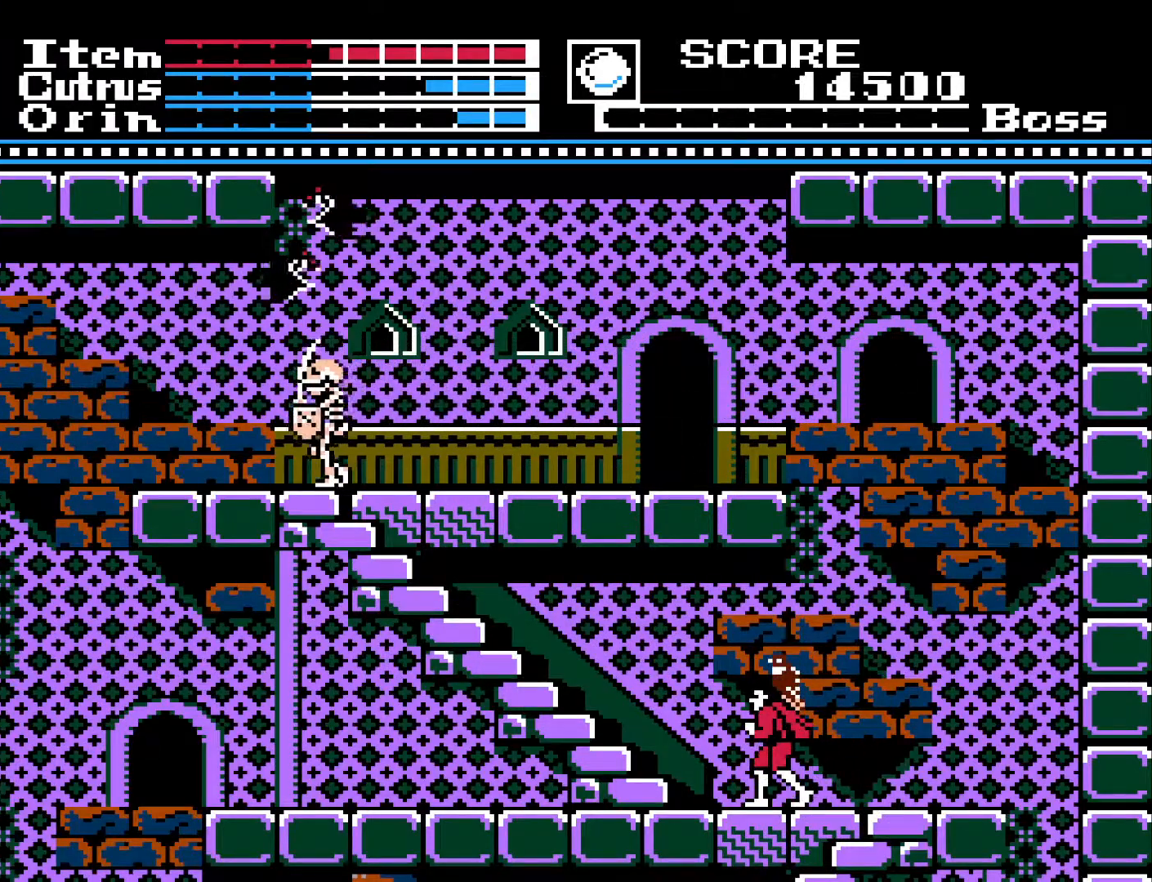
{"buttons": [], "left_stick": "center", "right_stick": "center", "events": []}
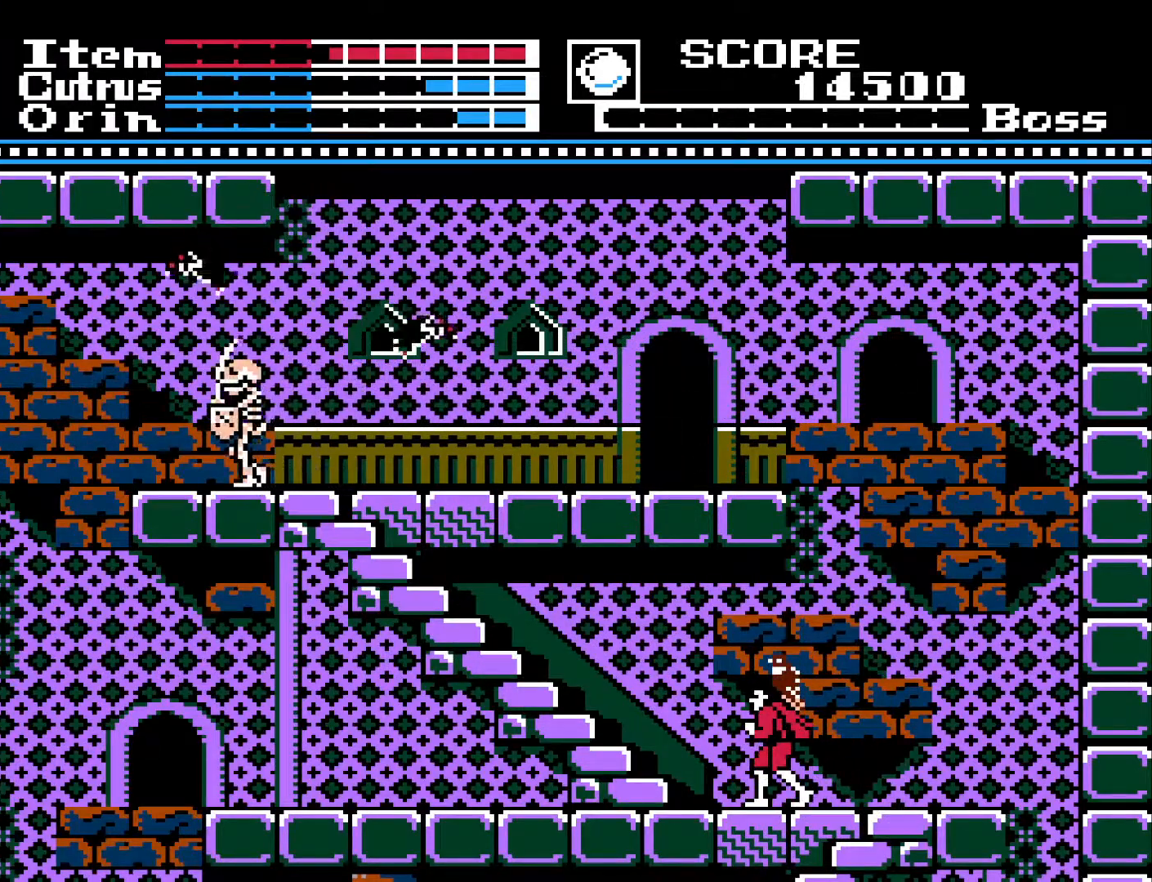
{"buttons": ["DPAD_LEFT"], "left_stick": "center", "right_stick": "center", "events": [[100, "DPAD_LEFT", "down"]]}
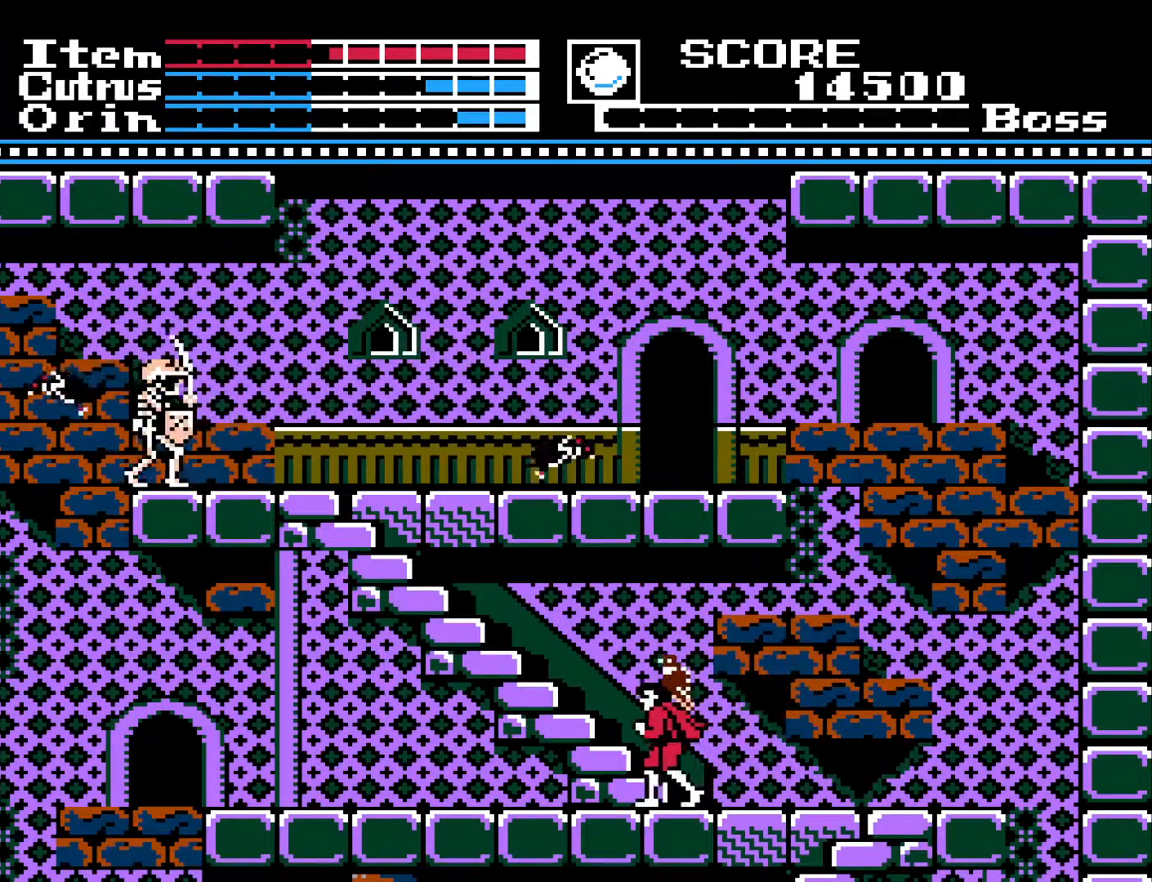
{"buttons": ["DPAD_LEFT"], "left_stick": "center", "right_stick": "center", "events": []}
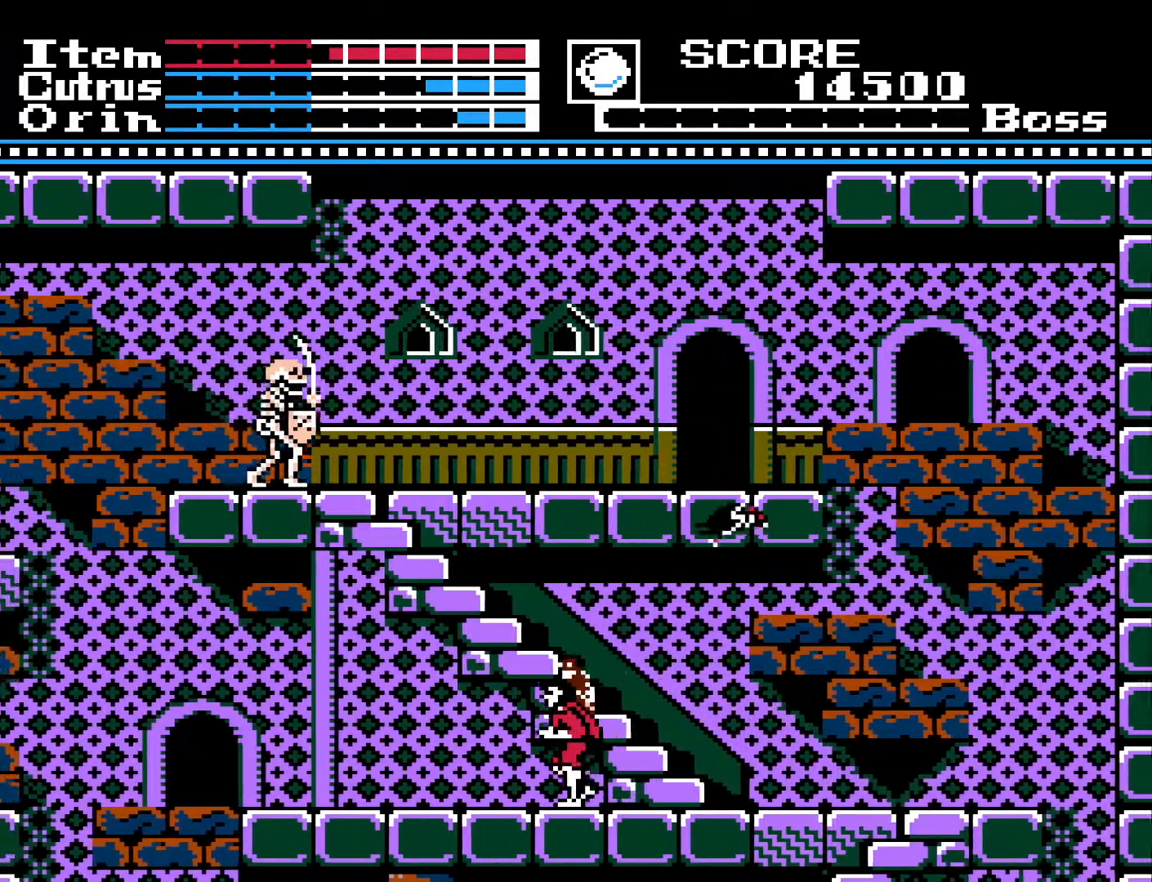
{"buttons": ["DPAD_LEFT"], "left_stick": "center", "right_stick": "center", "events": []}
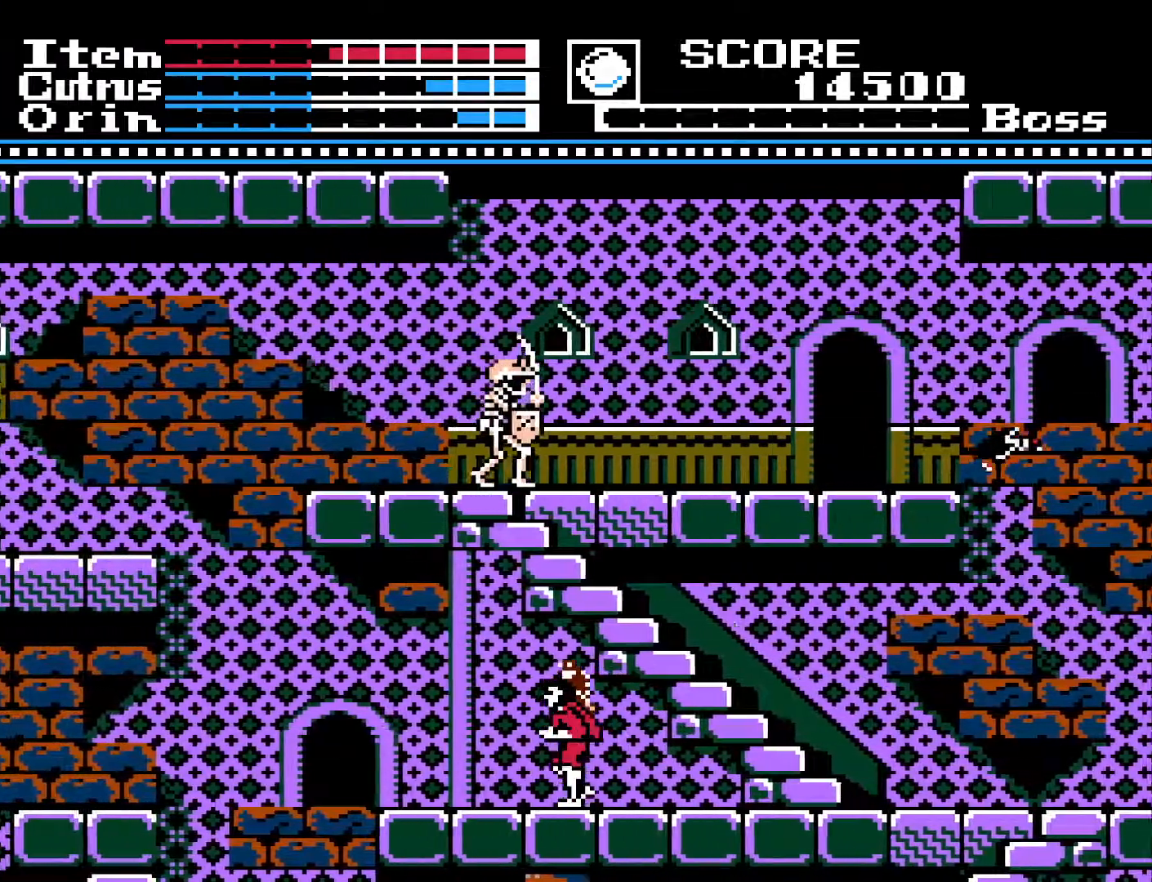
{"buttons": [], "left_stick": "center", "right_stick": "center", "events": [[267, "DPAD_LEFT", "up"]]}
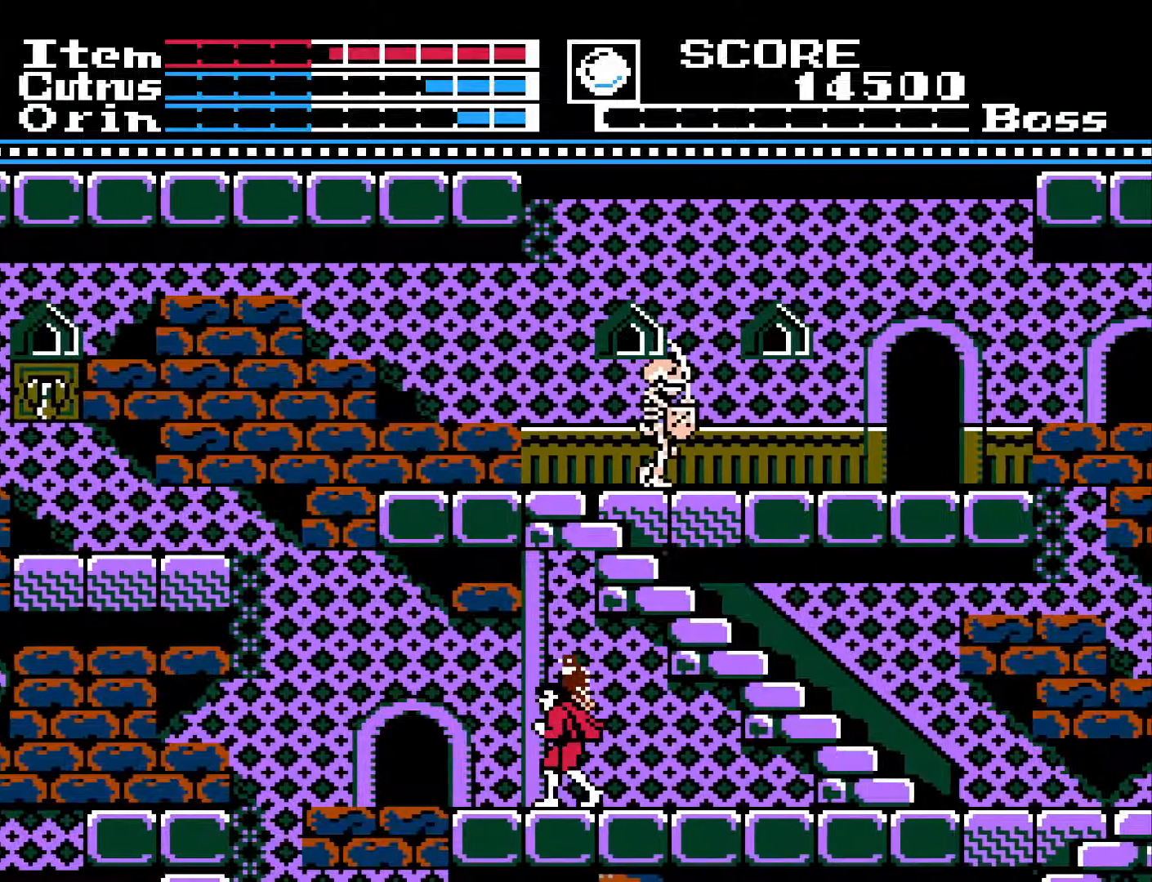
{"buttons": ["DPAD_RIGHT"], "left_stick": "center", "right_stick": "center", "events": [[33, "DPAD_LEFT", "down"], [100, "DPAD_LEFT", "up"], [217, "DPAD_RIGHT", "down"]]}
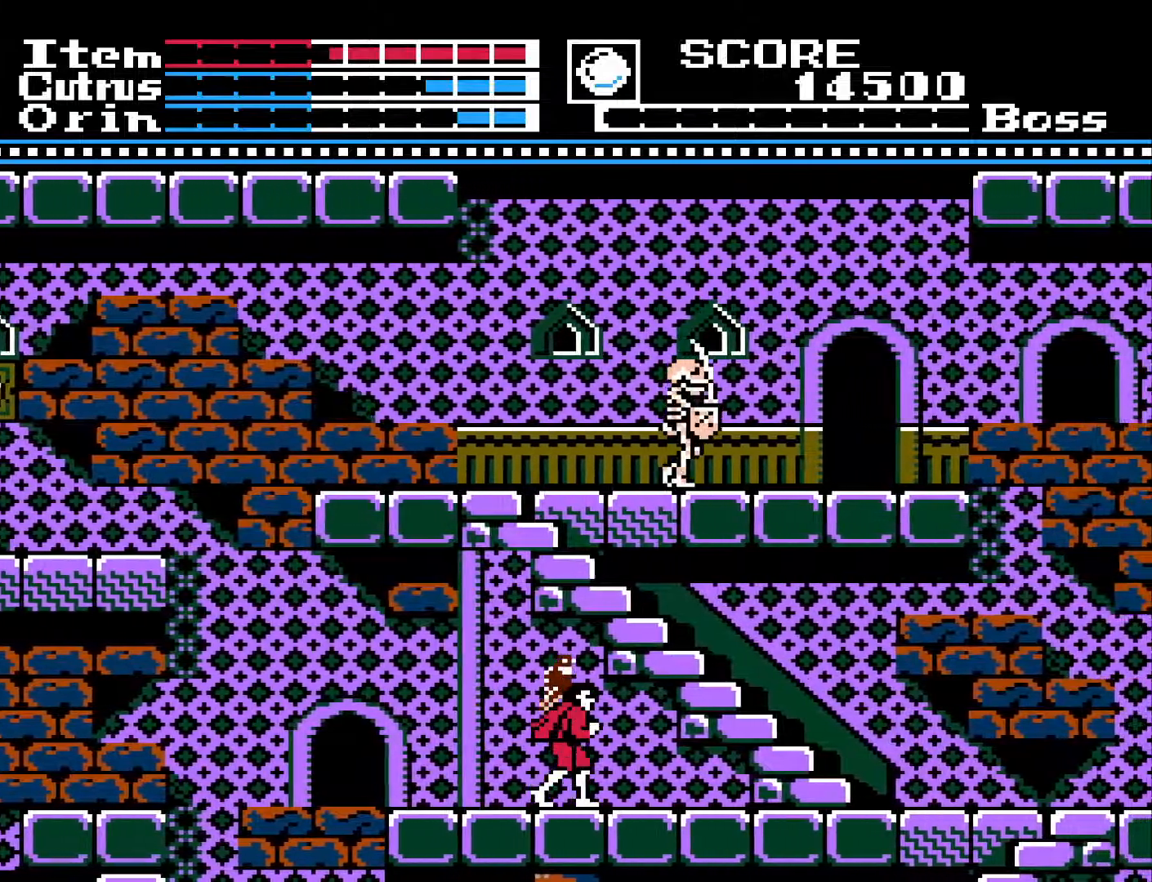
{"buttons": ["DPAD_LEFT"], "left_stick": "center", "right_stick": "center", "events": [[67, "DPAD_RIGHT", "up"], [200, "DPAD_LEFT", "down"]]}
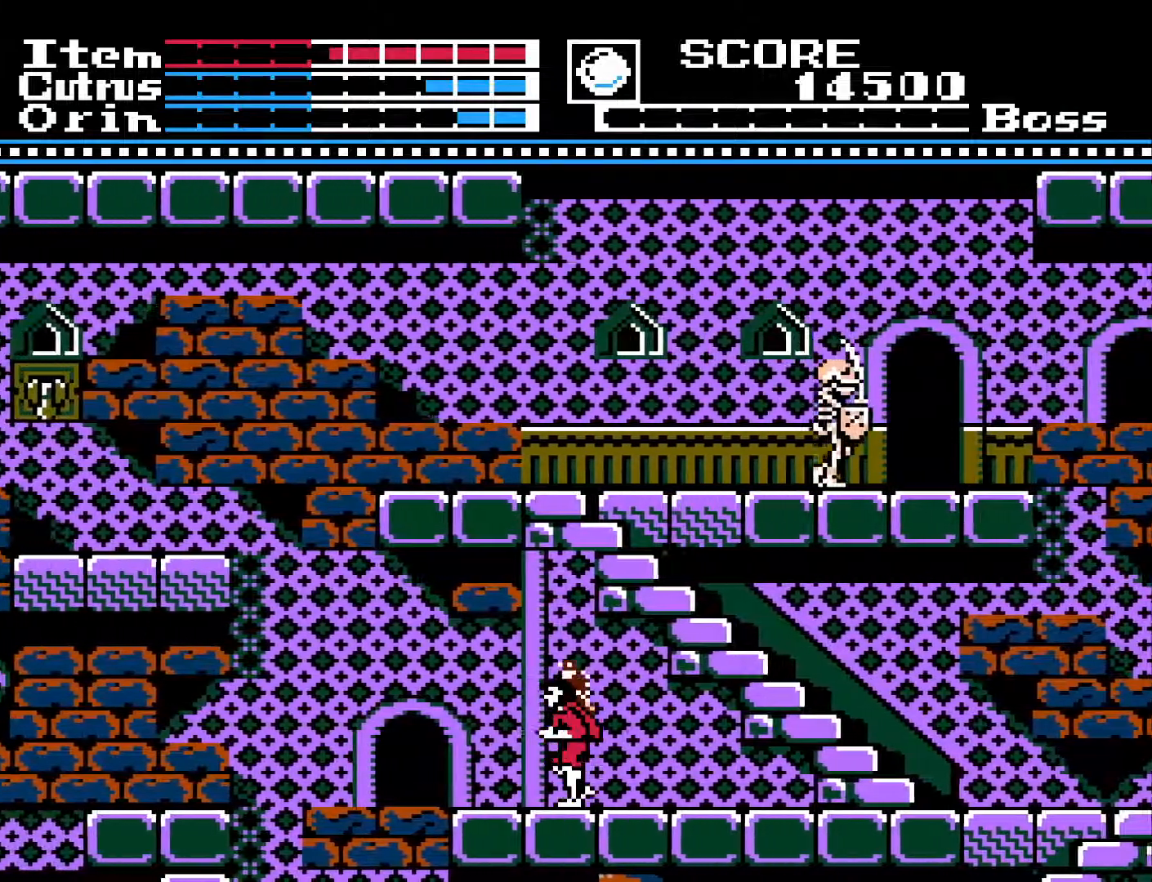
{"buttons": [], "left_stick": "center", "right_stick": "center", "events": [[183, "DPAD_LEFT", "up"]]}
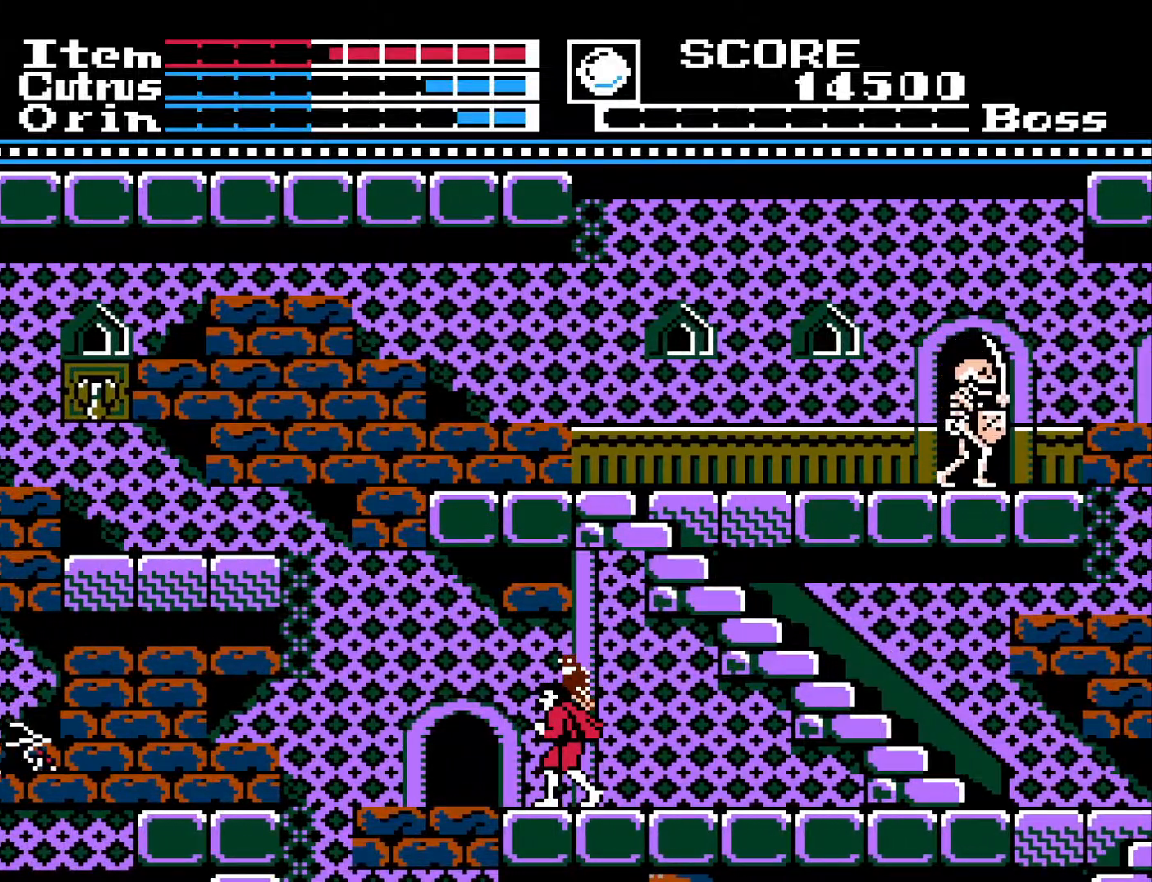
{"buttons": ["DPAD_RIGHT"], "left_stick": "center", "right_stick": "center", "events": [[117, "DPAD_RIGHT", "down"]]}
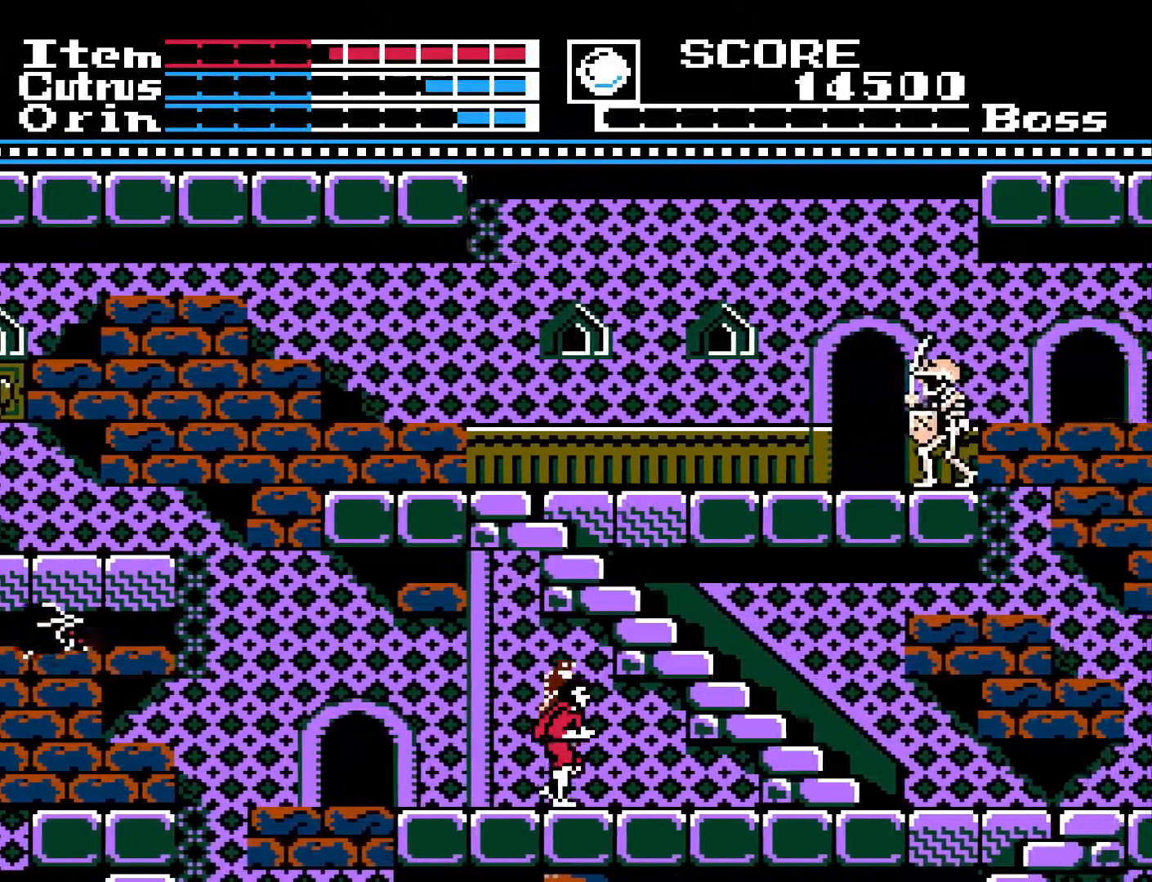
{"buttons": ["DPAD_LEFT"], "left_stick": "center", "right_stick": "center", "events": [[250, "DPAD_RIGHT", "up"], [383, "DPAD_LEFT", "down"]]}
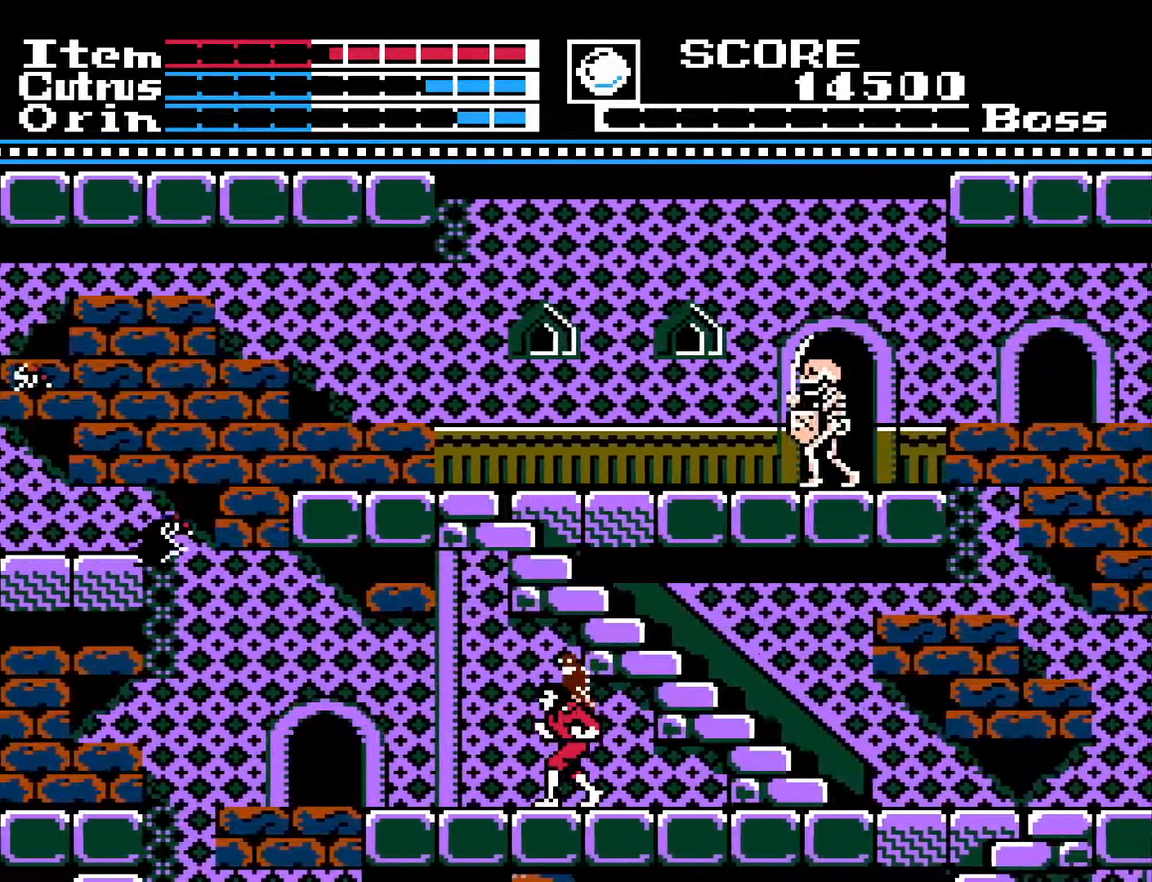
{"buttons": [], "left_stick": "center", "right_stick": "center", "events": [[333, "DPAD_LEFT", "up"]]}
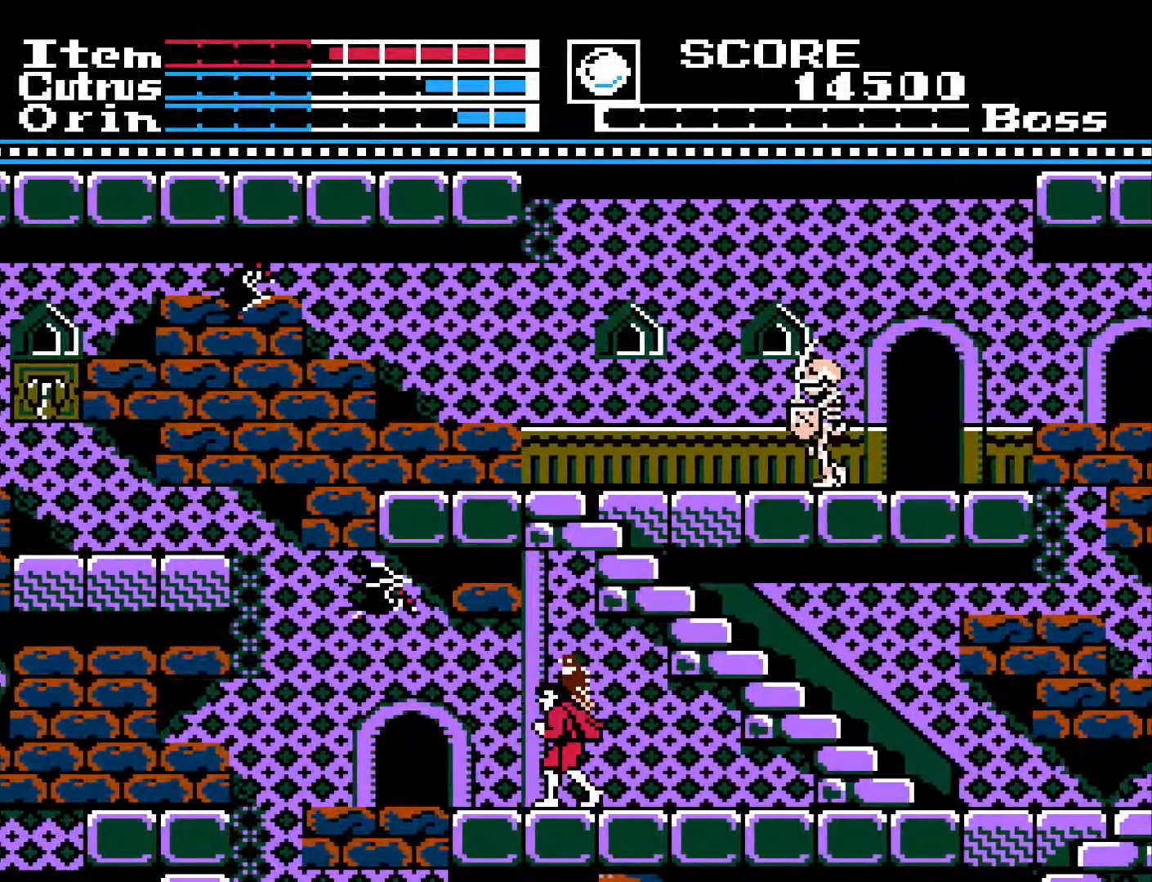
{"buttons": ["X"], "left_stick": "center", "right_stick": "center", "events": [[267, "X", "down"], [383, "X", "up"], [467, "X", "down"]]}
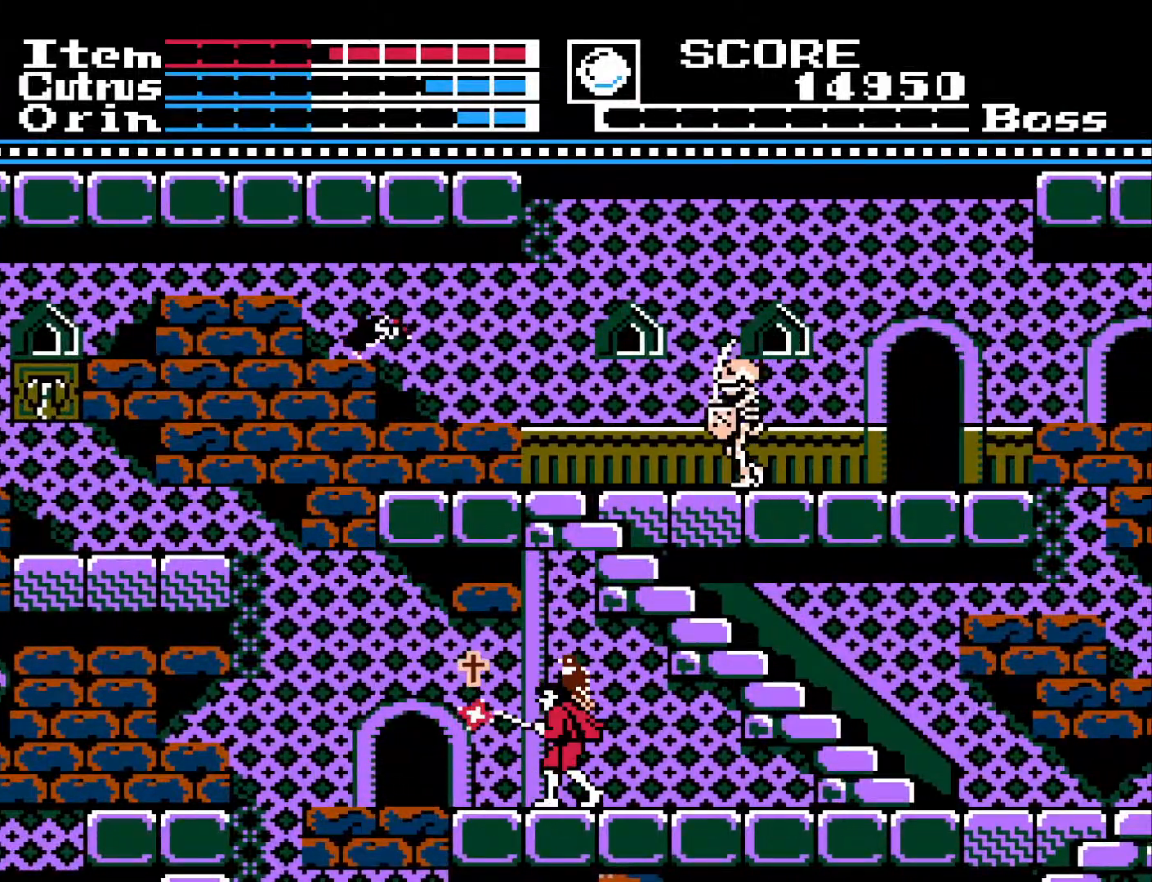
{"buttons": ["DPAD_LEFT"], "left_stick": "center", "right_stick": "center", "events": [[50, "X", "up"], [367, "DPAD_LEFT", "down"]]}
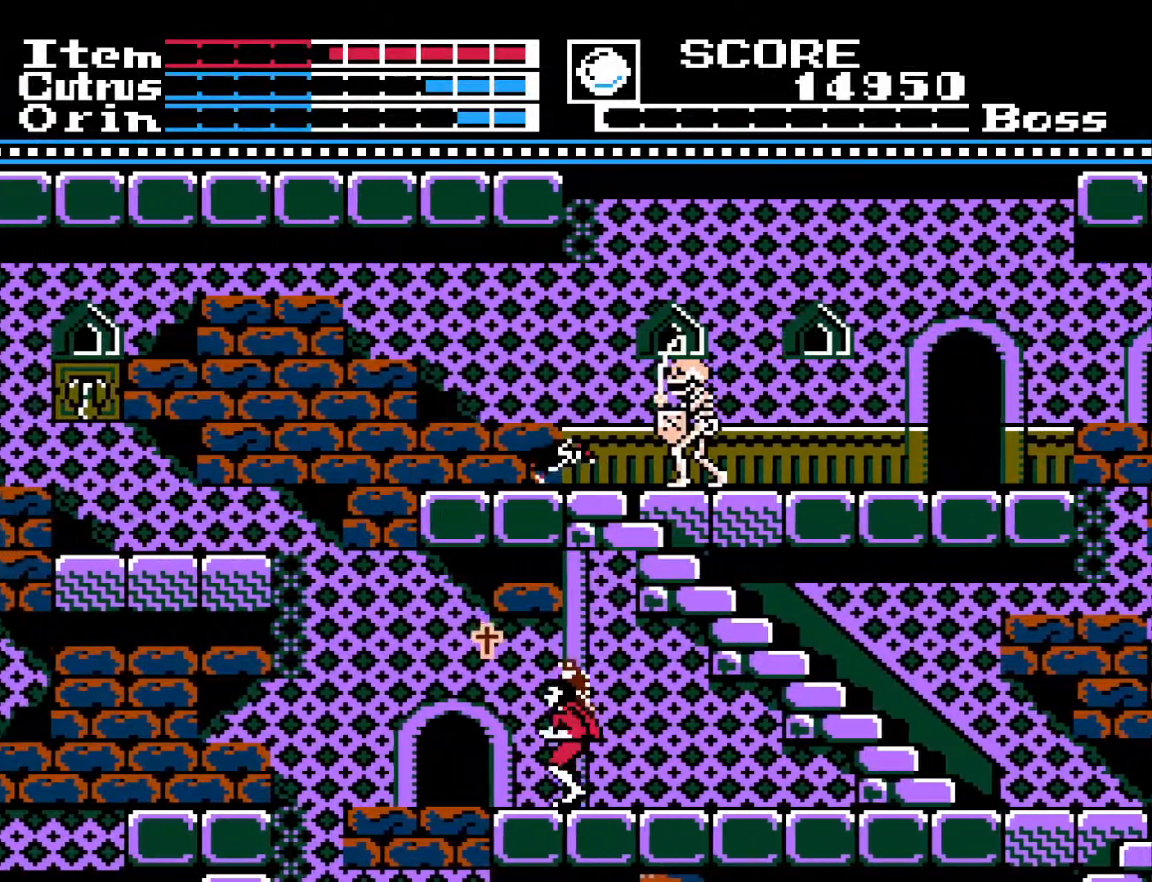
{"buttons": ["A"], "left_stick": "center", "right_stick": "center", "events": [[250, "DPAD_LEFT", "up"], [283, "A", "down"]]}
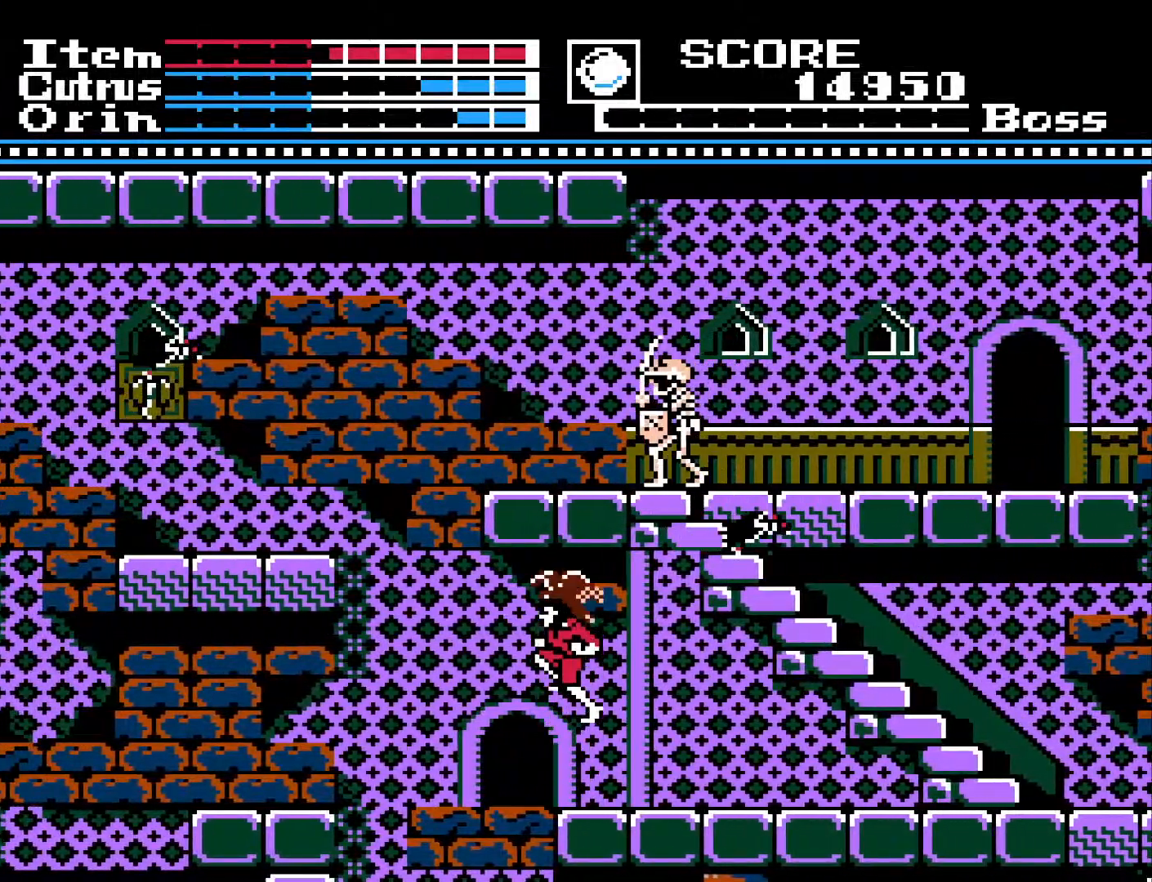
{"buttons": ["DPAD_RIGHT"], "left_stick": "center", "right_stick": "center", "events": [[250, "A", "up"], [400, "DPAD_RIGHT", "down"]]}
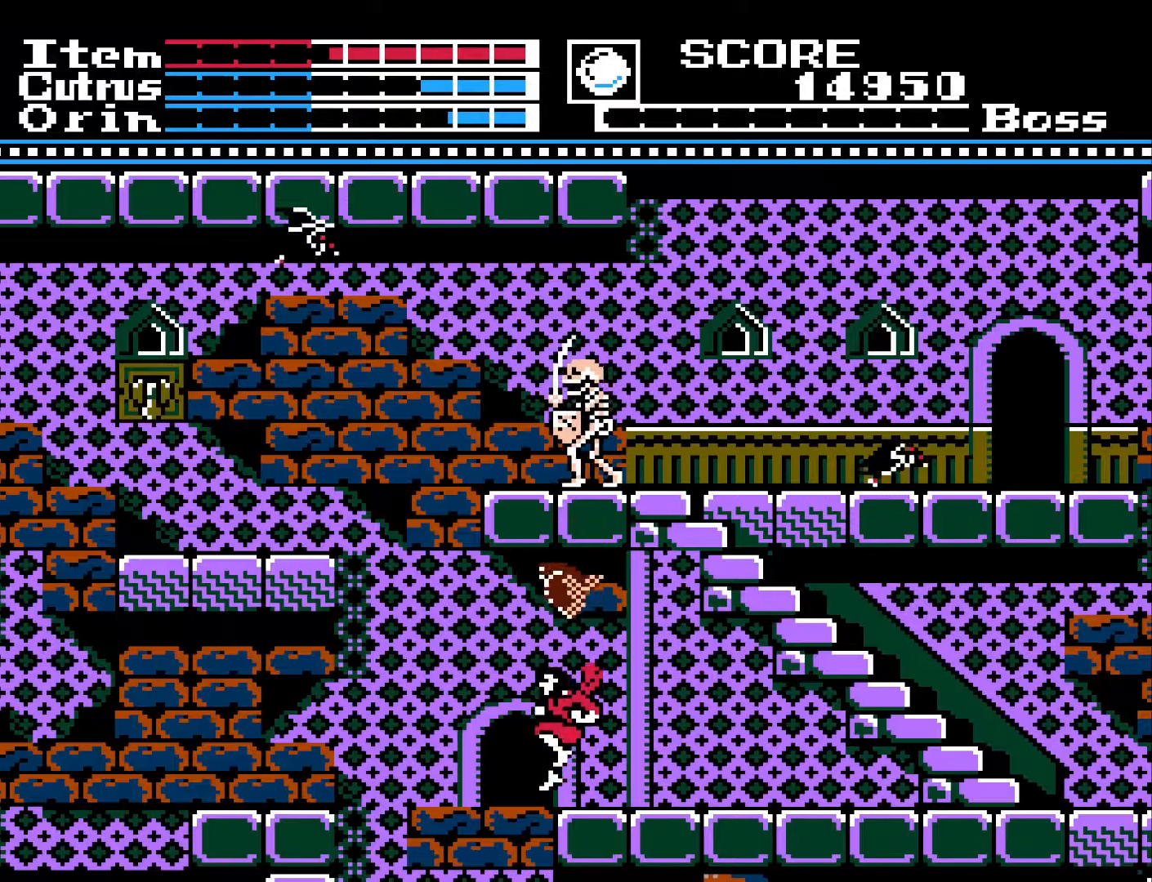
{"buttons": ["DPAD_RIGHT"], "left_stick": "center", "right_stick": "center", "events": []}
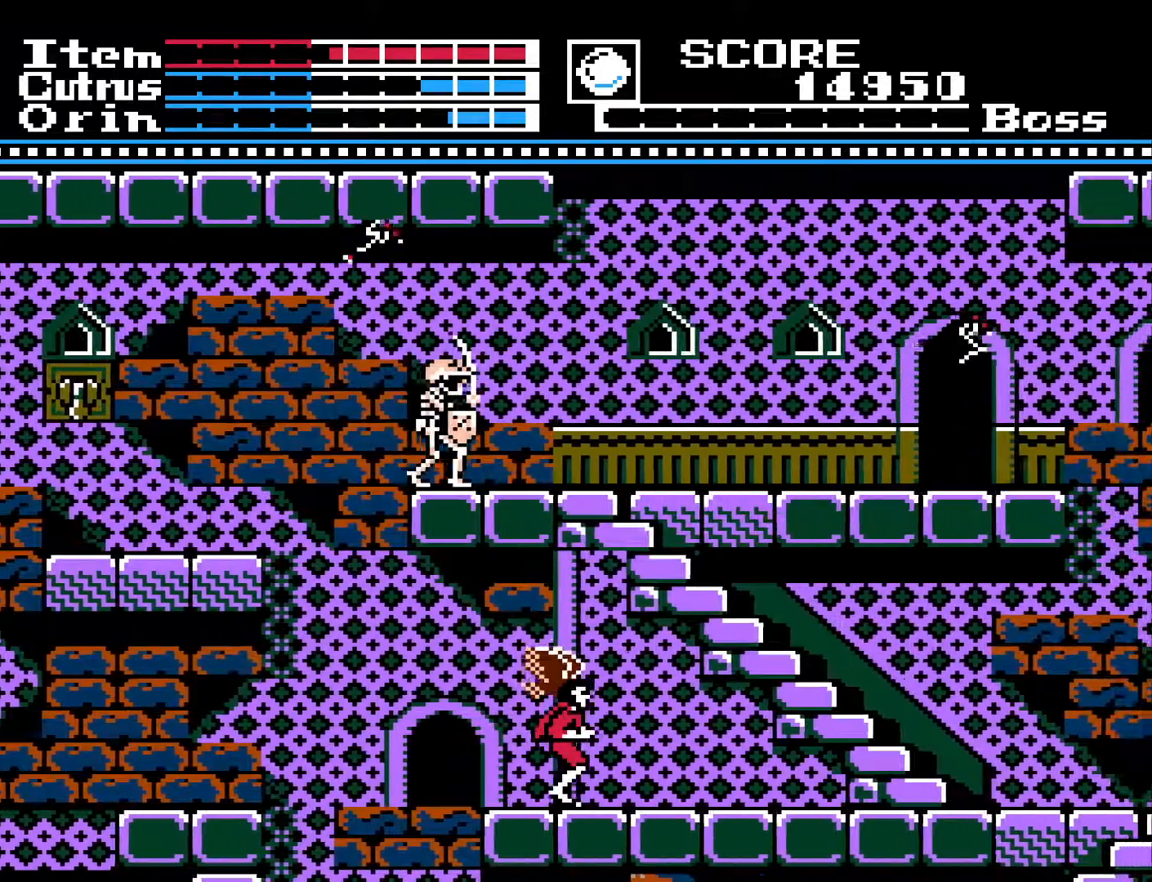
{"buttons": ["DPAD_RIGHT"], "left_stick": "center", "right_stick": "center", "events": []}
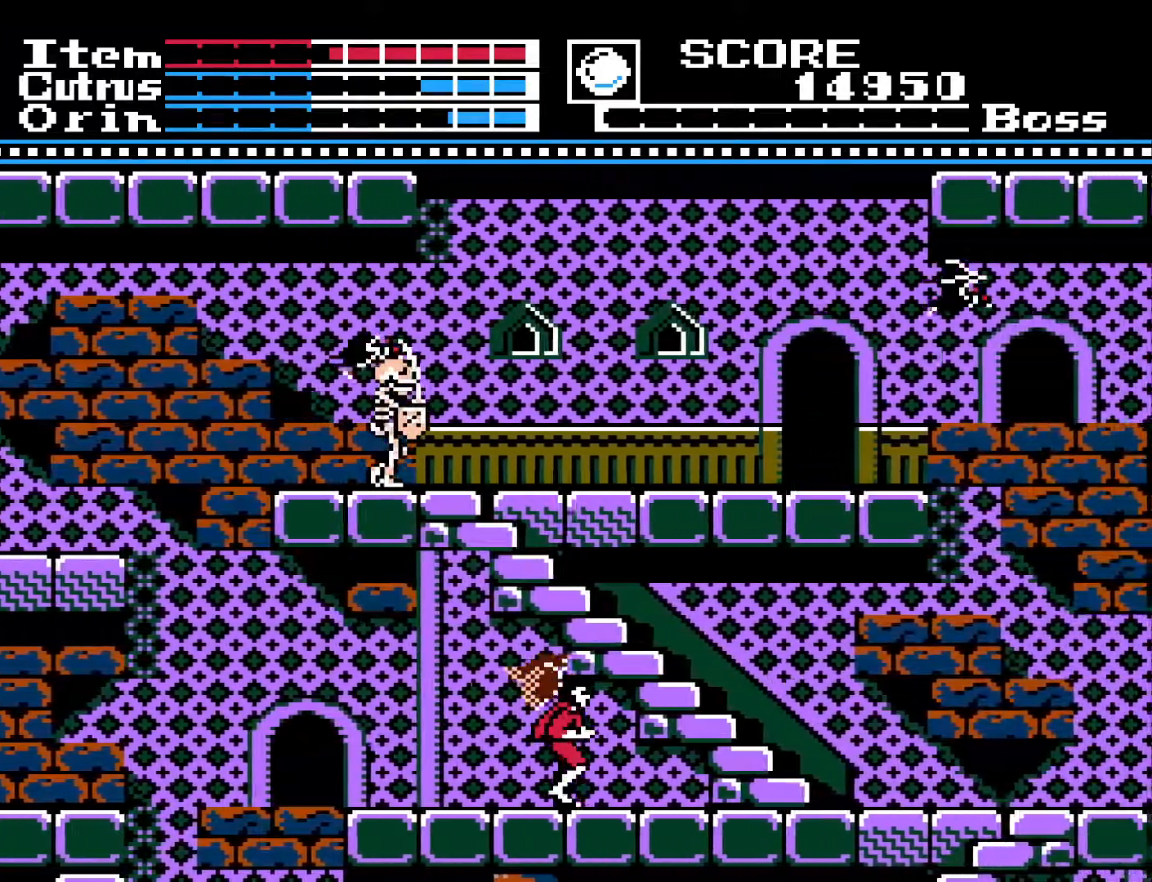
{"buttons": ["DPAD_RIGHT"], "left_stick": "center", "right_stick": "center", "events": [[200, "DPAD_RIGHT", "up"], [417, "DPAD_RIGHT", "down"]]}